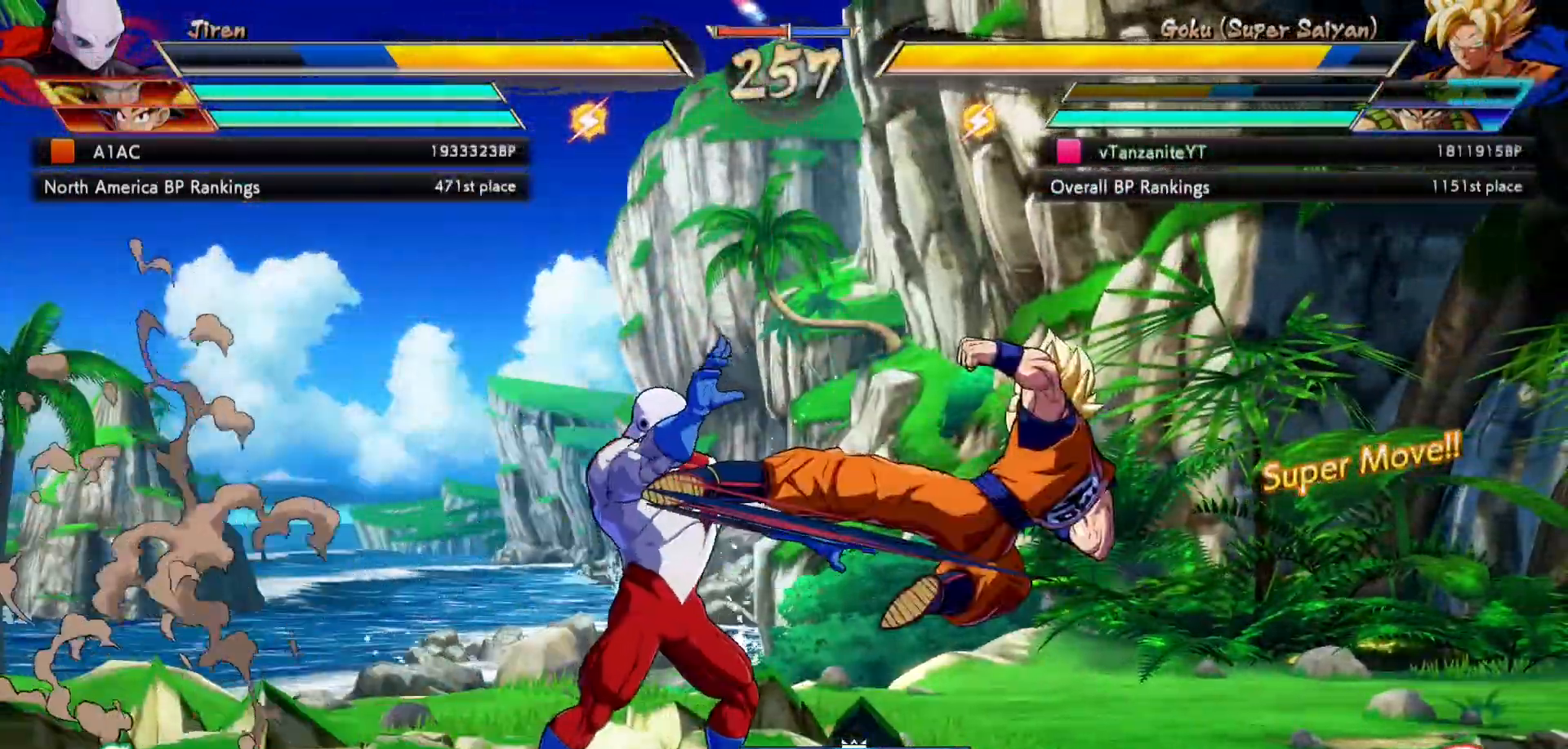
Gameplay with a controller (Xbox layout); each line is a JSON object with the inputs held at the frame after it. "events" lists button and stick changes between this image and that frame as [ms after this image, input, new state], when the widget could be followed in between. Not read: L3 R3.
{"buttons": ["X", "DPAD_UP", "DPAD_RIGHT"], "left_stick": "center", "right_stick": "center", "events": [[17, "Y", "up"], [117, "Y", "down"], [167, "DPAD_RIGHT", "down"], [167, "Y", "up"], [283, "X", "down"], [350, "X", "up"], [400, "DPAD_UP", "down"], [433, "X", "down"]]}
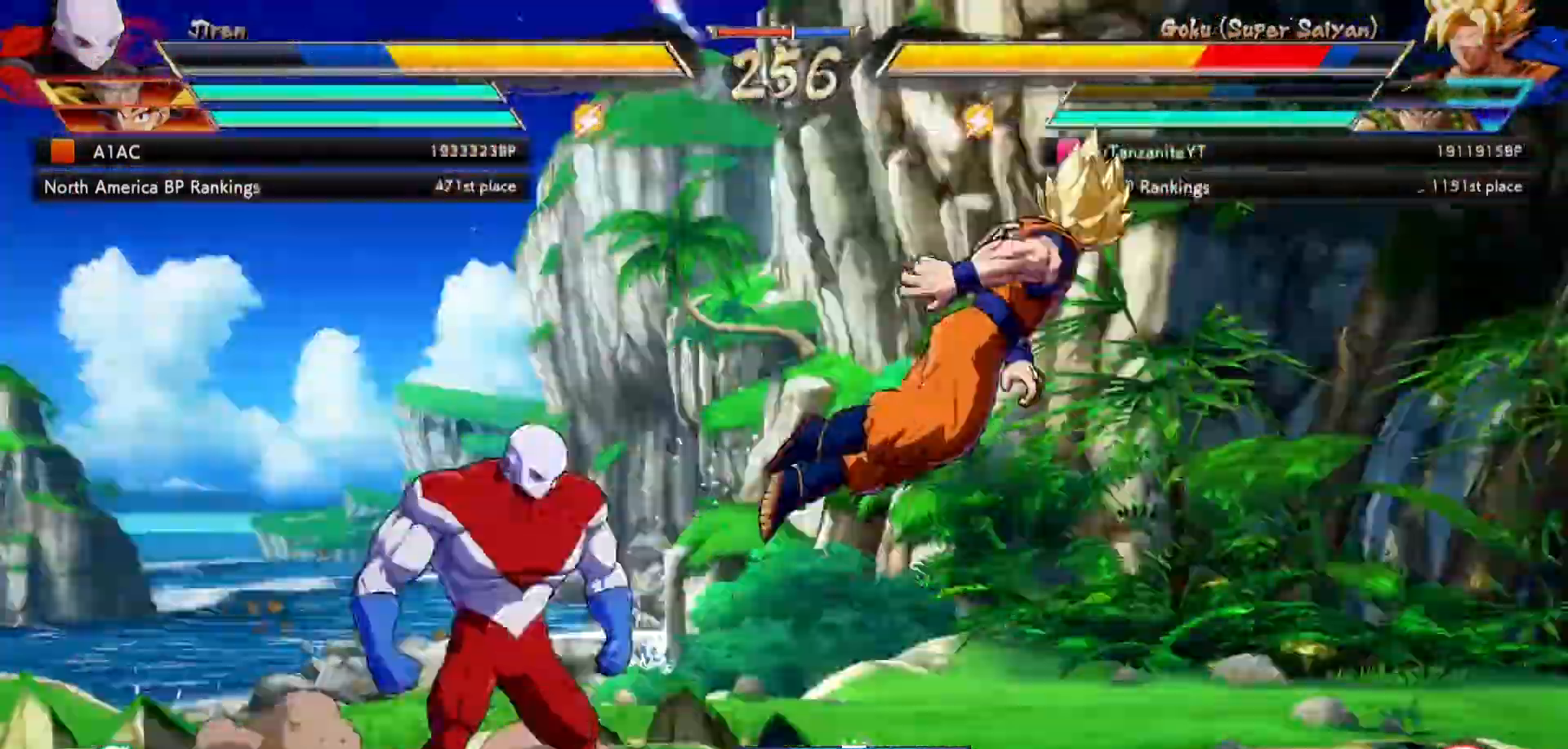
{"buttons": ["X", "DPAD_UP", "DPAD_RIGHT"], "left_stick": "center", "right_stick": "center", "events": [[17, "X", "up"], [83, "X", "down"], [167, "X", "up"], [250, "X", "down"], [350, "X", "up"], [433, "X", "down"]]}
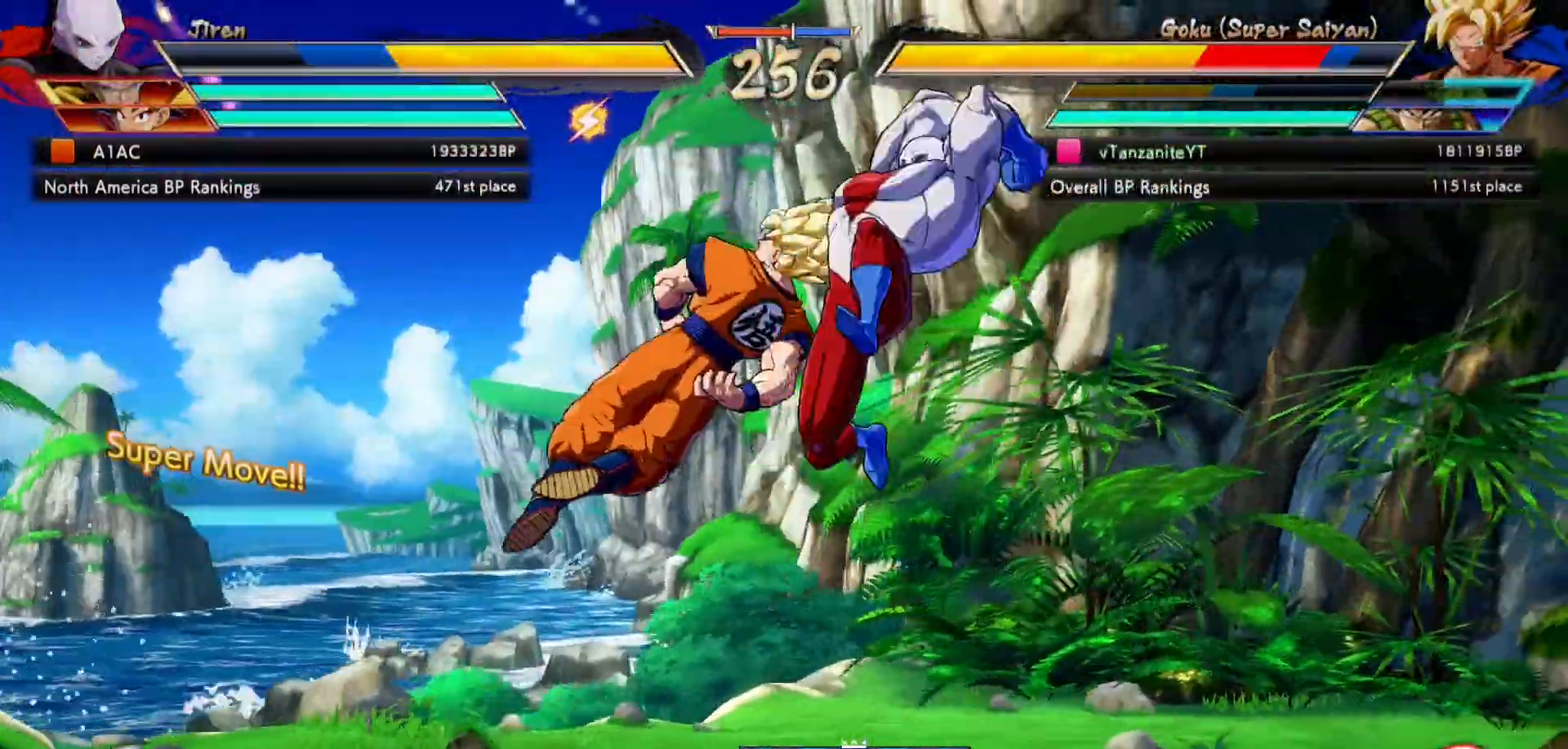
{"buttons": ["X", "DPAD_UP", "DPAD_LEFT"], "left_stick": "center", "right_stick": "center", "events": [[17, "X", "up"], [67, "DPAD_UP", "up"], [100, "X", "down"], [117, "DPAD_RIGHT", "up"], [150, "DPAD_LEFT", "down"], [200, "X", "up"], [283, "X", "down"], [350, "DPAD_UP", "down"], [367, "X", "up"], [450, "X", "down"]]}
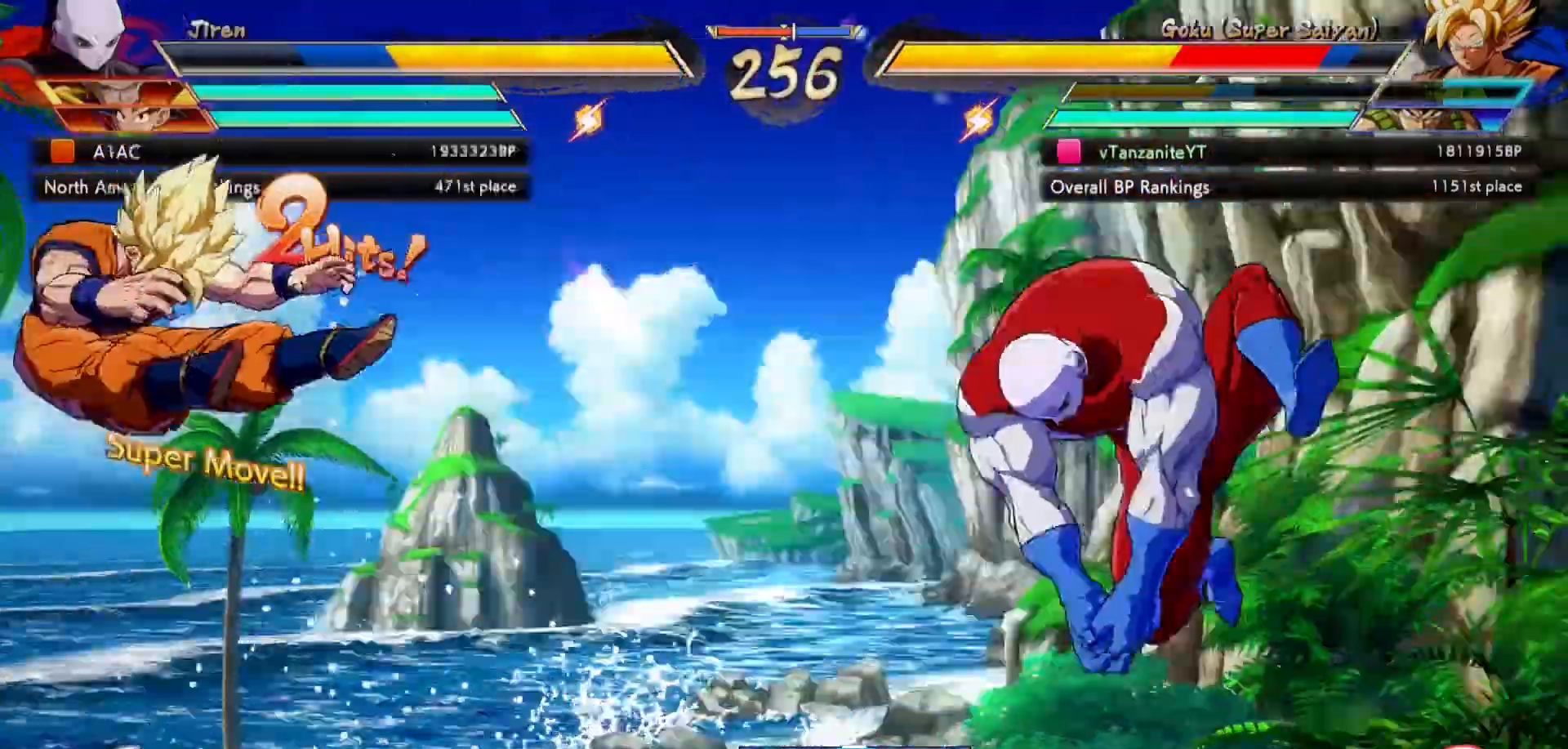
{"buttons": ["X", "DPAD_UP", "DPAD_LEFT"], "left_stick": "center", "right_stick": "center", "events": [[17, "X", "up"], [133, "X", "down"], [200, "X", "up"], [300, "X", "down"], [383, "X", "up"], [467, "X", "down"]]}
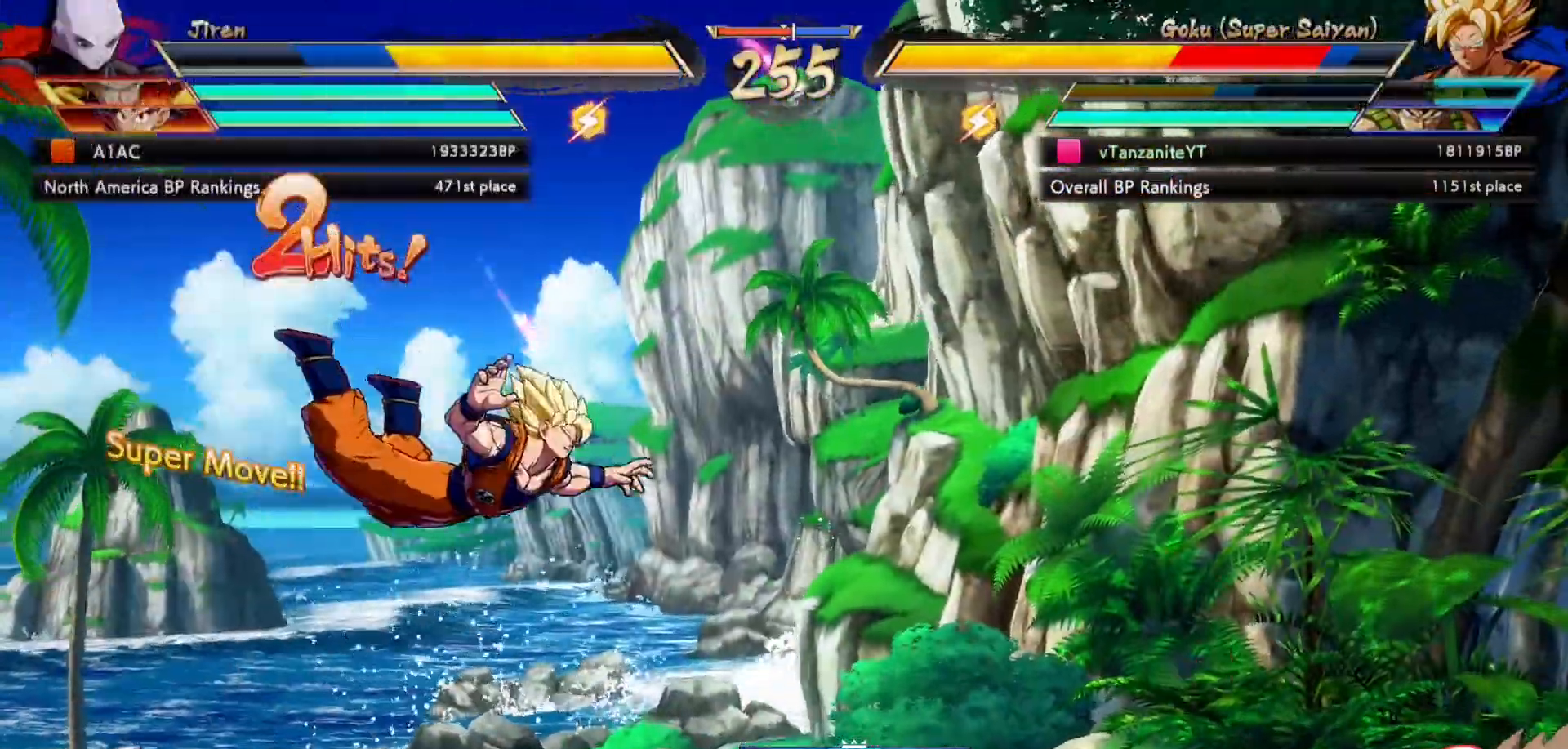
{"buttons": ["X", "DPAD_UP", "DPAD_LEFT"], "left_stick": "center", "right_stick": "center", "events": [[50, "X", "up"], [133, "X", "down"], [233, "X", "up"], [300, "X", "down"], [417, "X", "up"], [467, "X", "down"]]}
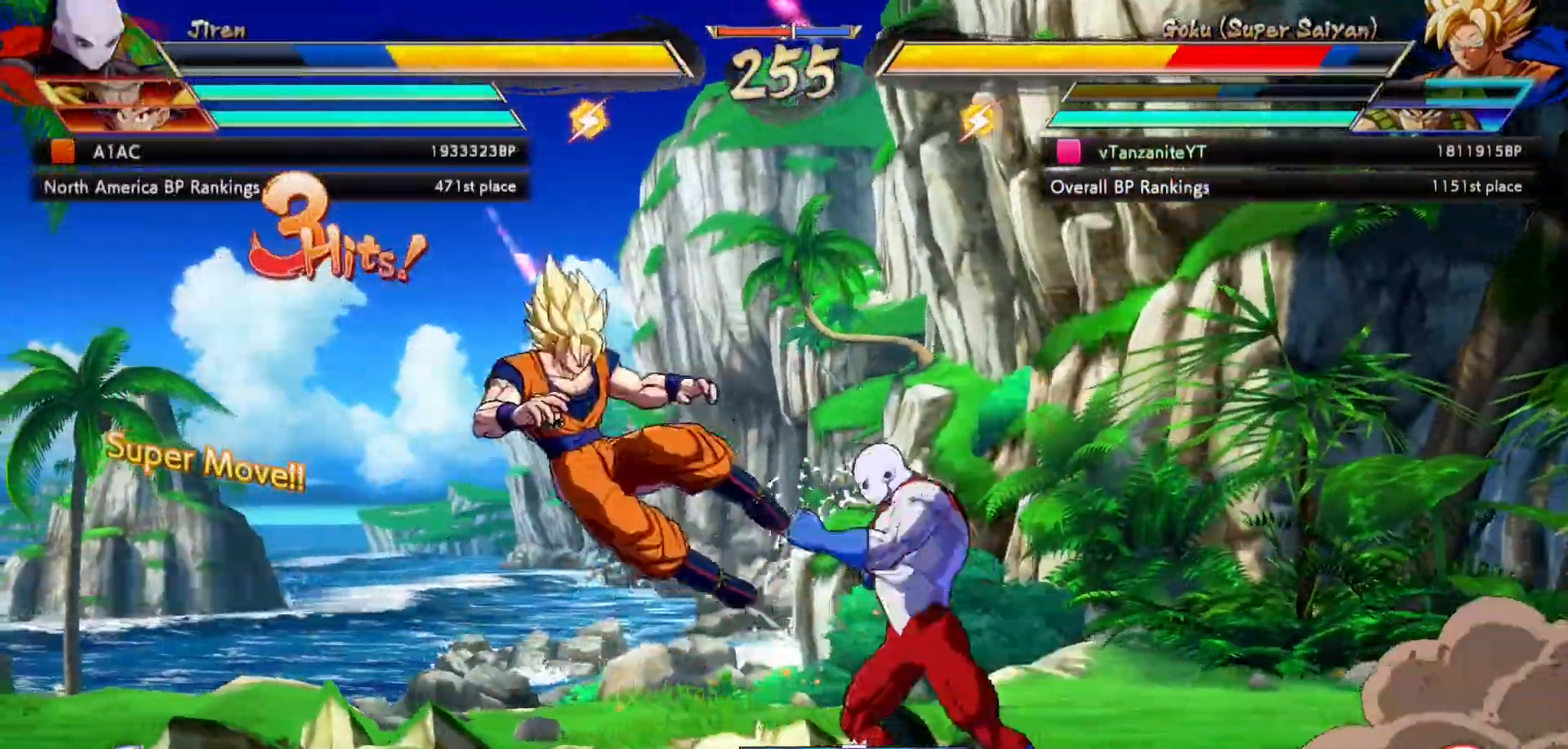
{"buttons": ["X", "DPAD_LEFT"], "left_stick": "center", "right_stick": "center"}
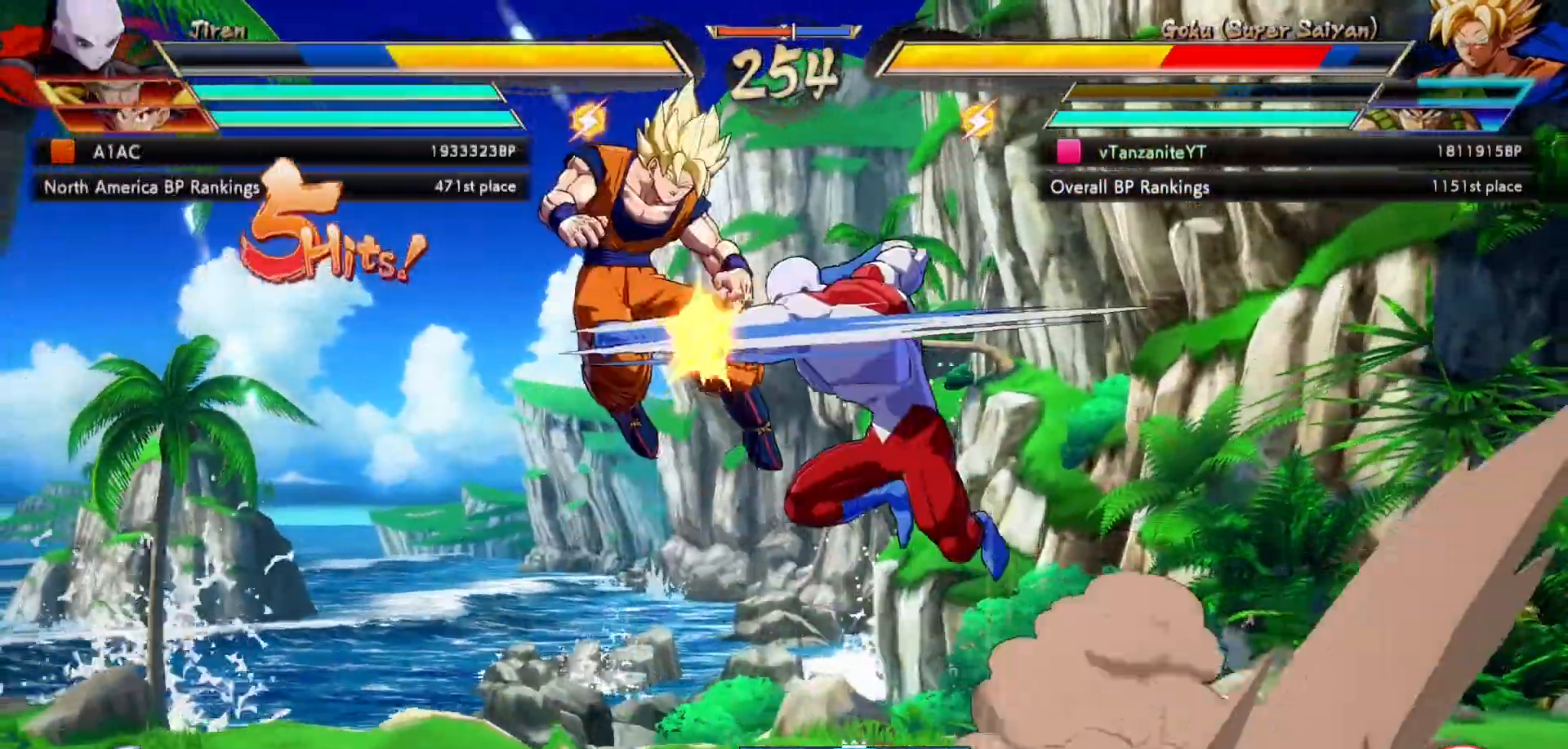
{"buttons": ["DPAD_DOWN"], "left_stick": "center", "right_stick": "center"}